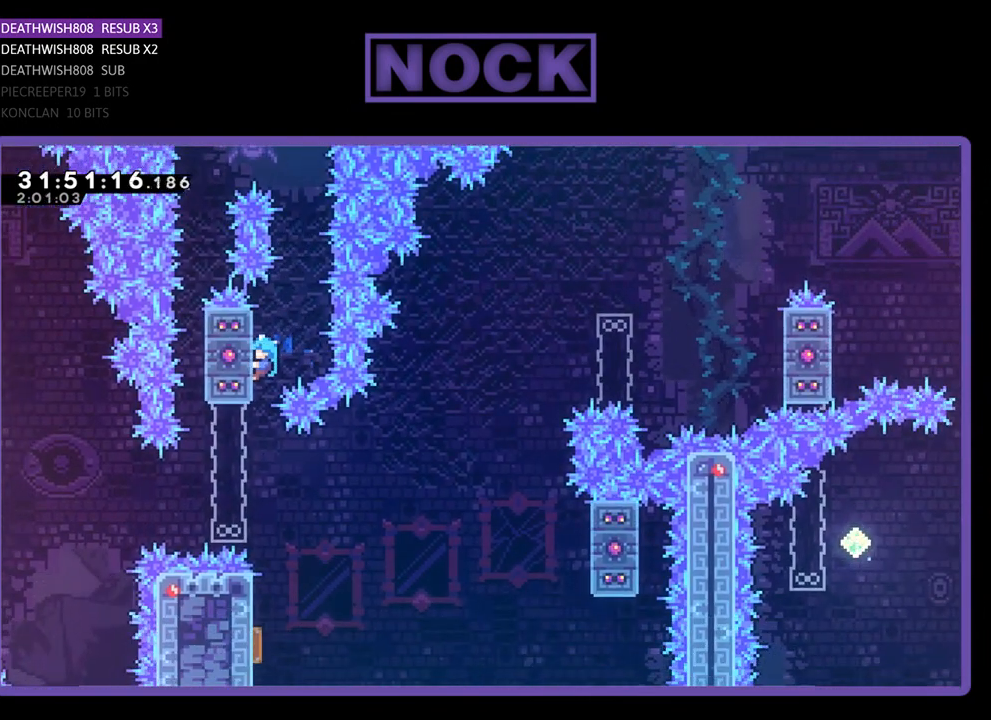
Gameplay with a controller (PlayStation layout); each line is a JSON object with the inputs held at the frame after it. "events" lists button and stick changes between this image and that frame as [ms after this image, input, new state], when the widget could be followed in between. Not read: right_stick.
{"buttons": [], "left_stick": "center", "events": [[167, "R2", "up"]]}
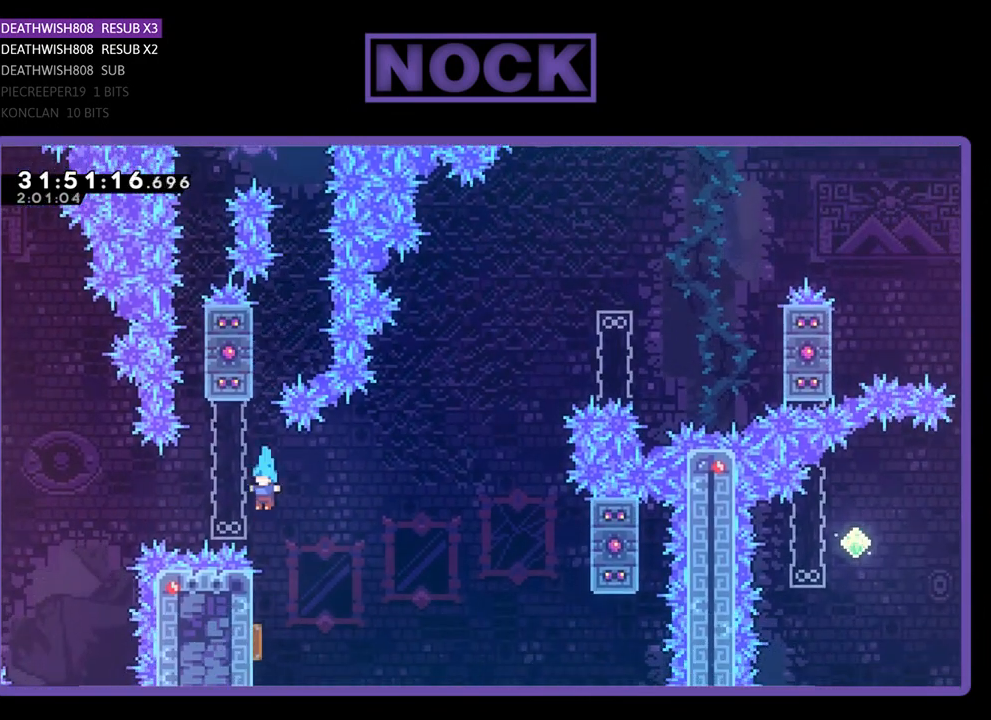
{"buttons": ["R2"], "left_stick": "center", "events": [[100, "R2", "down"]]}
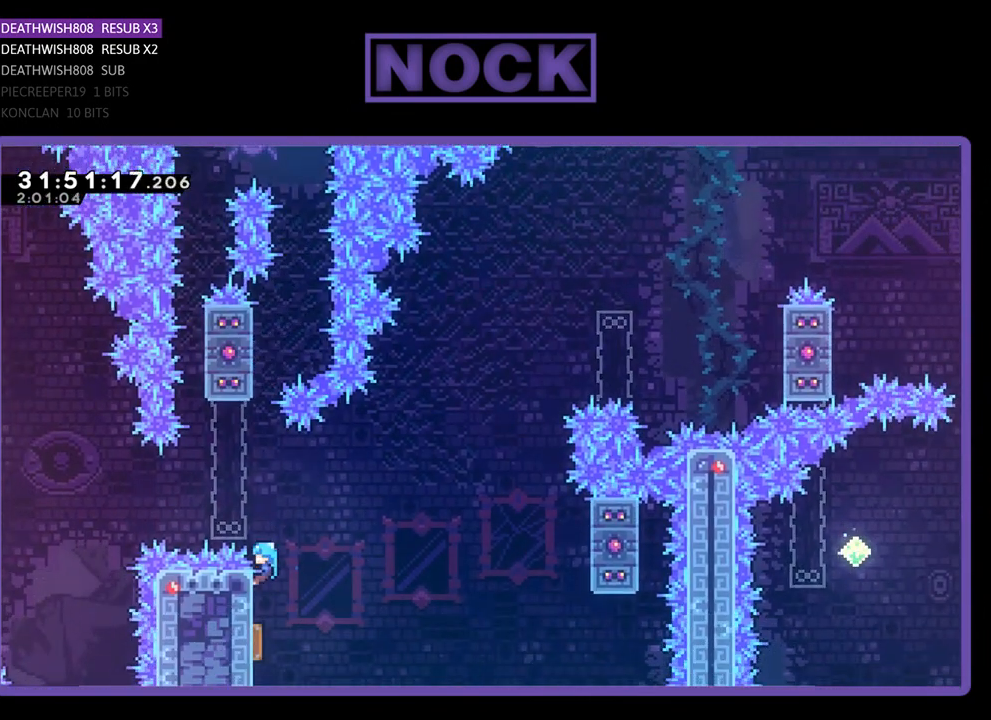
{"buttons": [], "left_stick": "center", "events": [[367, "R2", "up"]]}
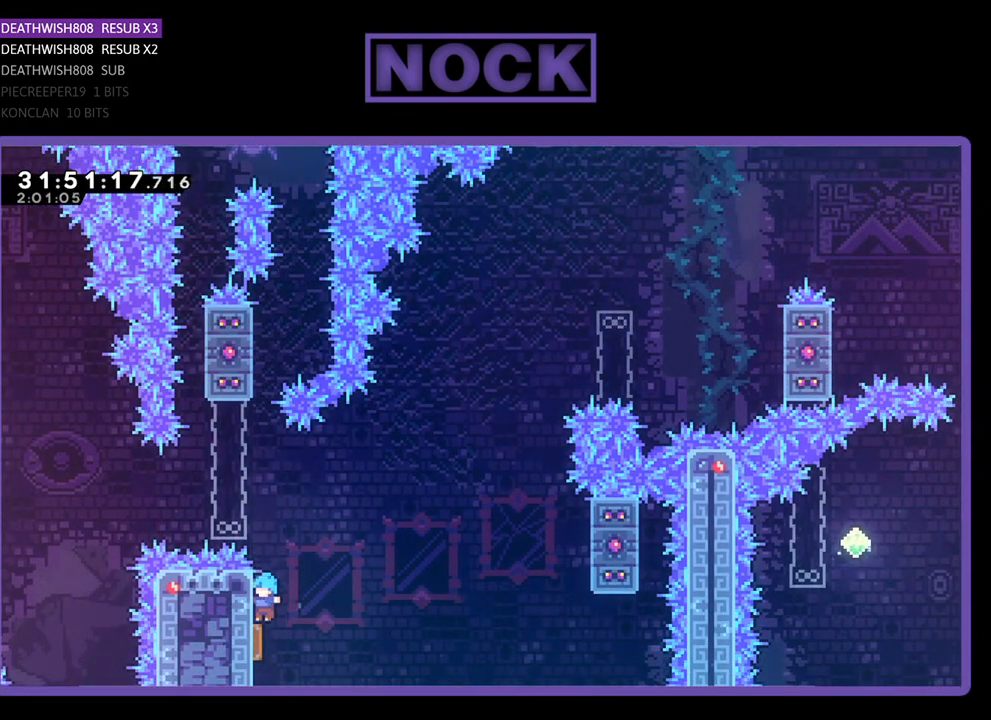
{"buttons": ["R2", "DPAD_UP", "DPAD_RIGHT"], "left_stick": "center", "events": [[100, "DPAD_RIGHT", "down"], [133, "R2", "down"], [433, "DPAD_UP", "down"]]}
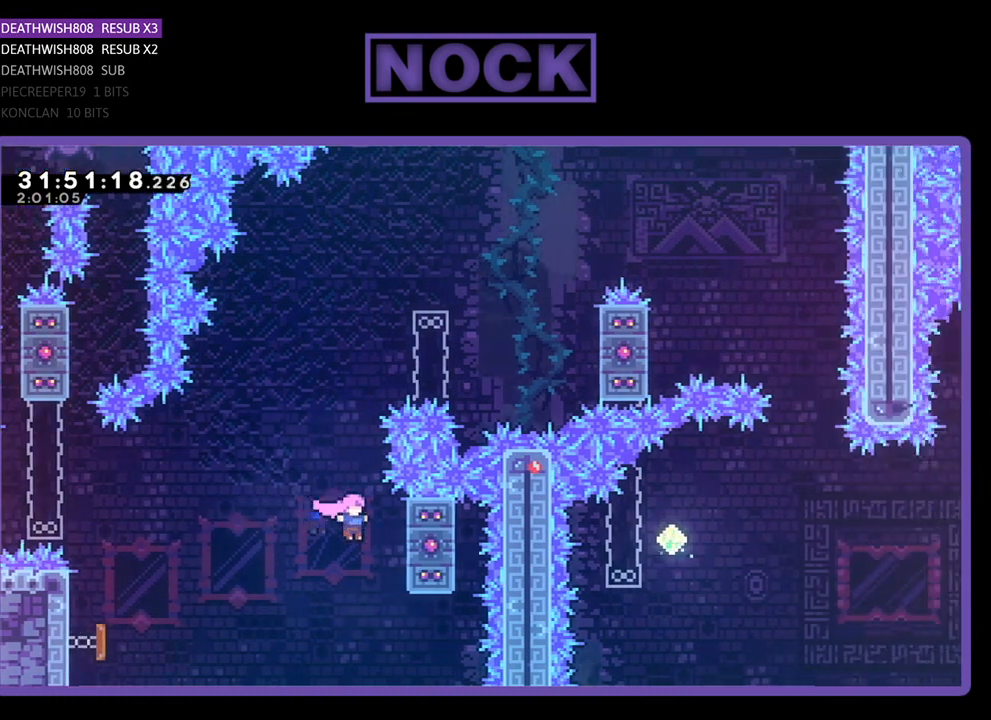
{"buttons": ["R2"], "left_stick": "center", "events": [[267, "DPAD_RIGHT", "up"], [367, "DPAD_UP", "up"]]}
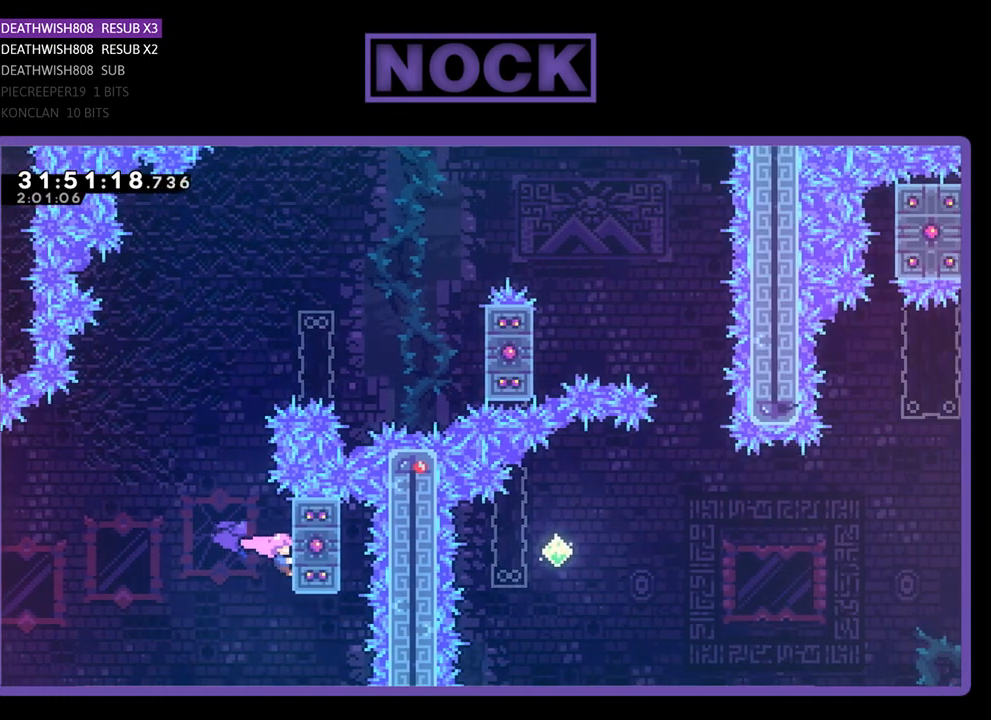
{"buttons": ["R2"], "left_stick": "center", "events": [[133, "DPAD_UP", "down"], [267, "DPAD_UP", "up"]]}
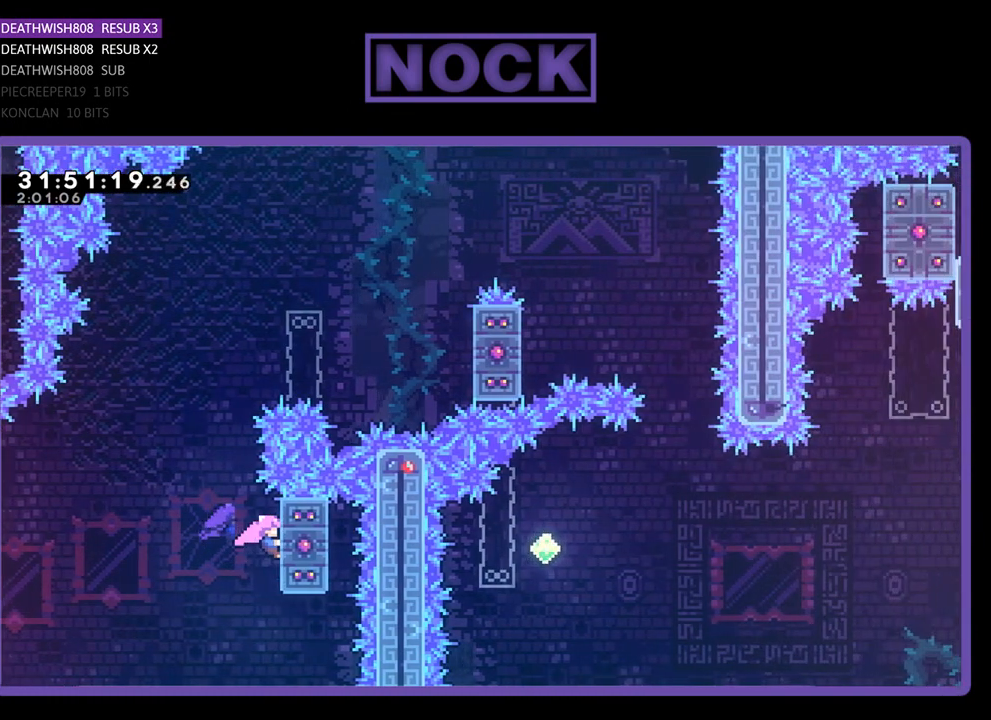
{"buttons": ["CIRCLE", "R2", "DPAD_UP", "DPAD_LEFT"], "left_stick": "center", "events": [[67, "DPAD_DOWN", "down"], [200, "DPAD_DOWN", "up"], [433, "CIRCLE", "down"], [433, "DPAD_LEFT", "down"], [500, "DPAD_UP", "down"]]}
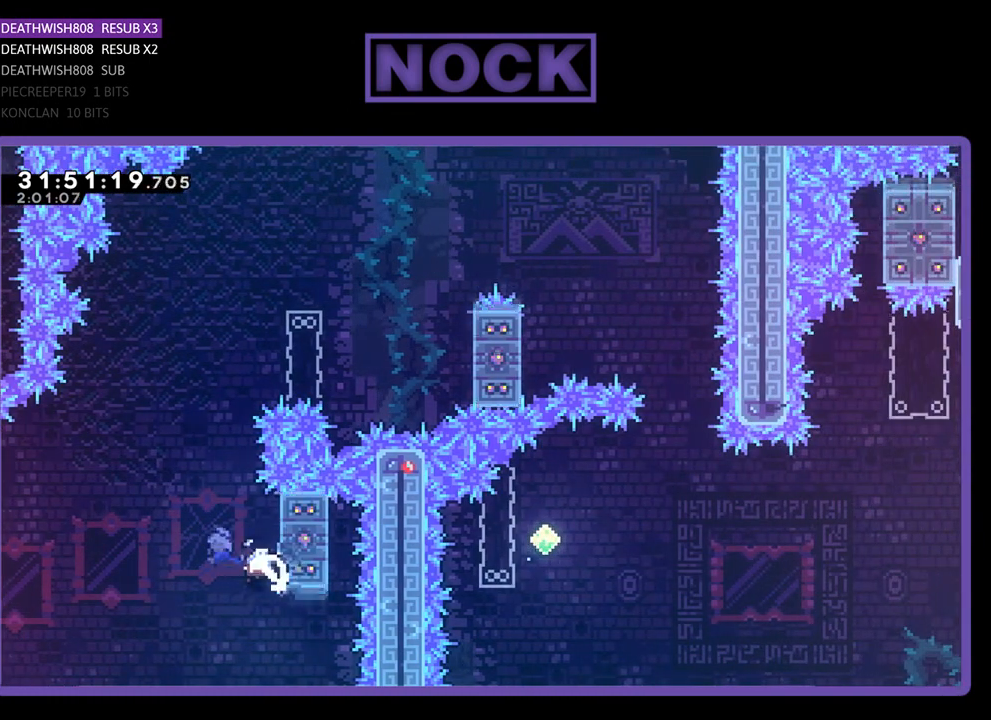
{"buttons": ["CROSS", "R2", "DPAD_UP", "DPAD_RIGHT"], "left_stick": "center", "events": [[100, "CIRCLE", "up"], [133, "CROSS", "down"], [200, "DPAD_LEFT", "up"], [233, "DPAD_RIGHT", "down"]]}
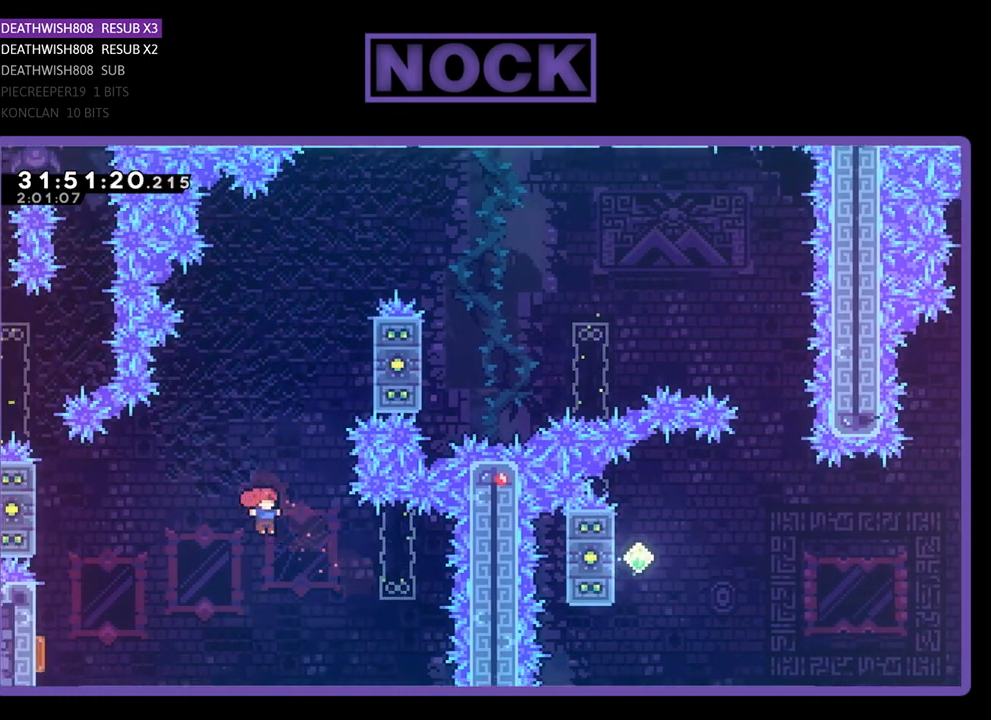
{"buttons": ["CIRCLE", "R2", "DPAD_UP", "DPAD_RIGHT"], "left_stick": "center", "events": [[67, "CROSS", "up"], [67, "DPAD_RIGHT", "up"], [100, "CIRCLE", "down"], [333, "DPAD_RIGHT", "down"]]}
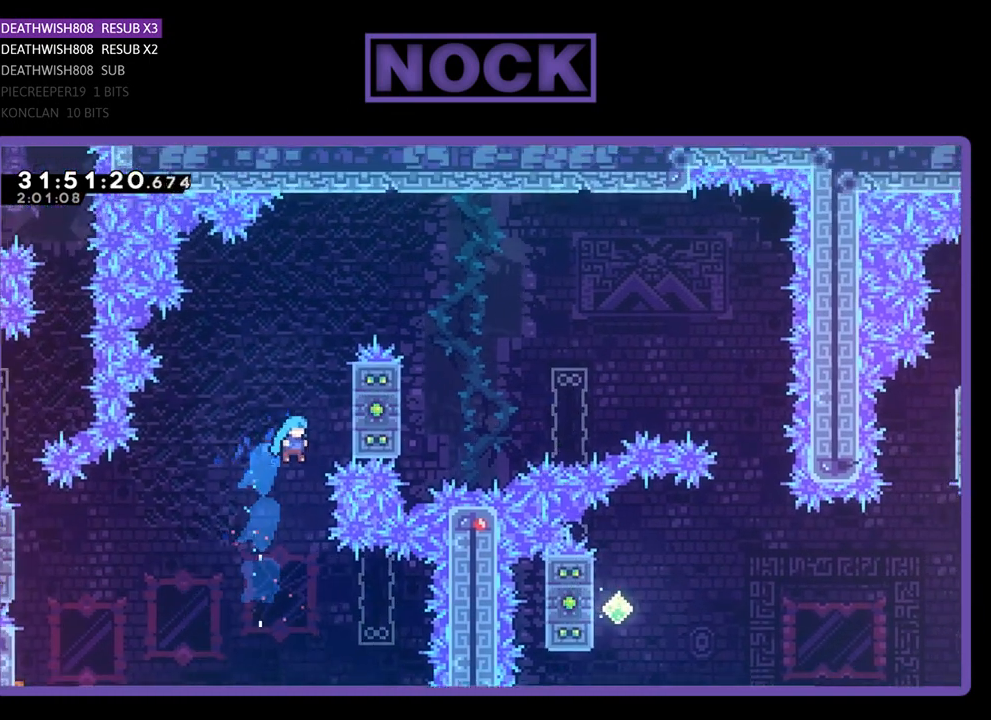
{"buttons": ["CIRCLE", "R2"], "left_stick": "center", "events": [[167, "DPAD_LEFT", "down"], [167, "DPAD_RIGHT", "up"], [433, "DPAD_LEFT", "up"], [433, "DPAD_UP", "up"]]}
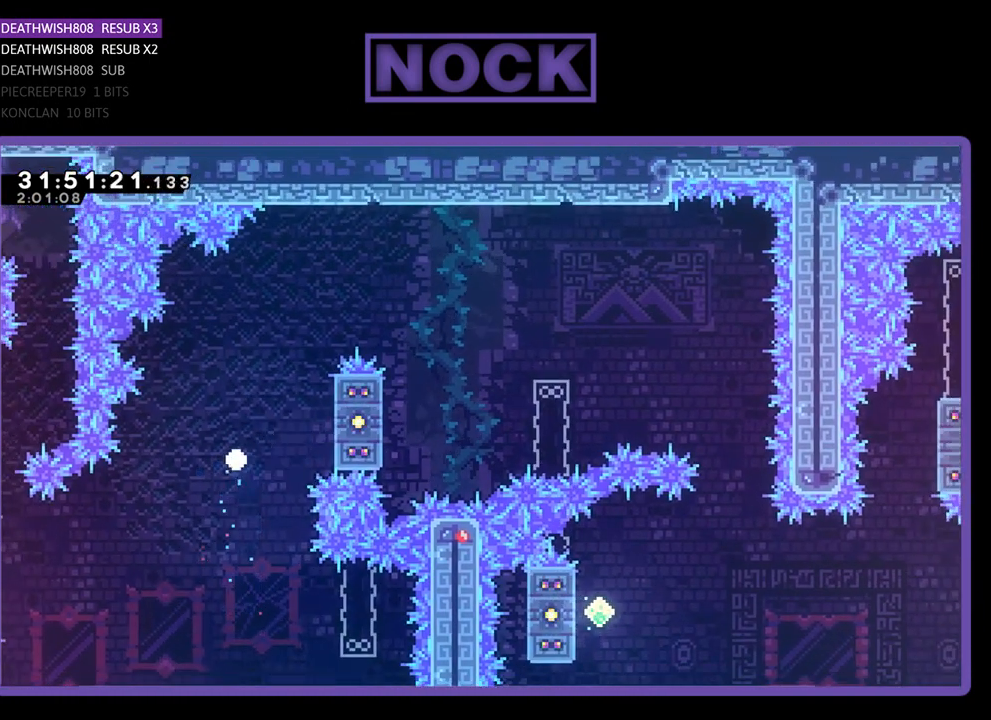
{"buttons": [], "left_stick": "center", "events": [[67, "R2", "up"], [167, "CIRCLE", "up"]]}
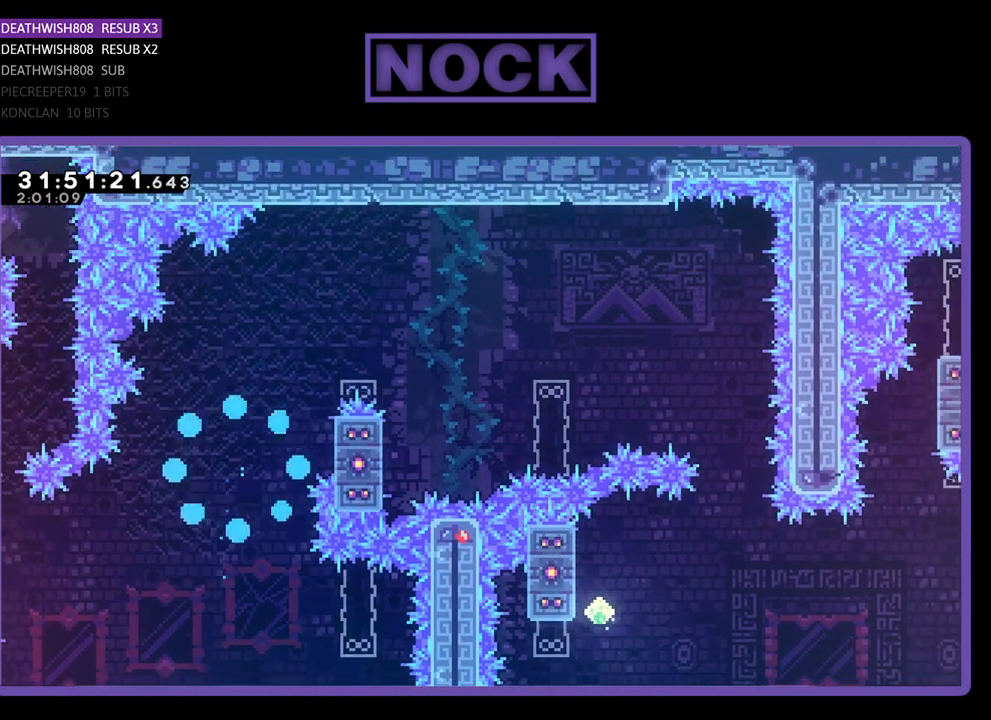
{"buttons": [], "left_stick": "center", "events": []}
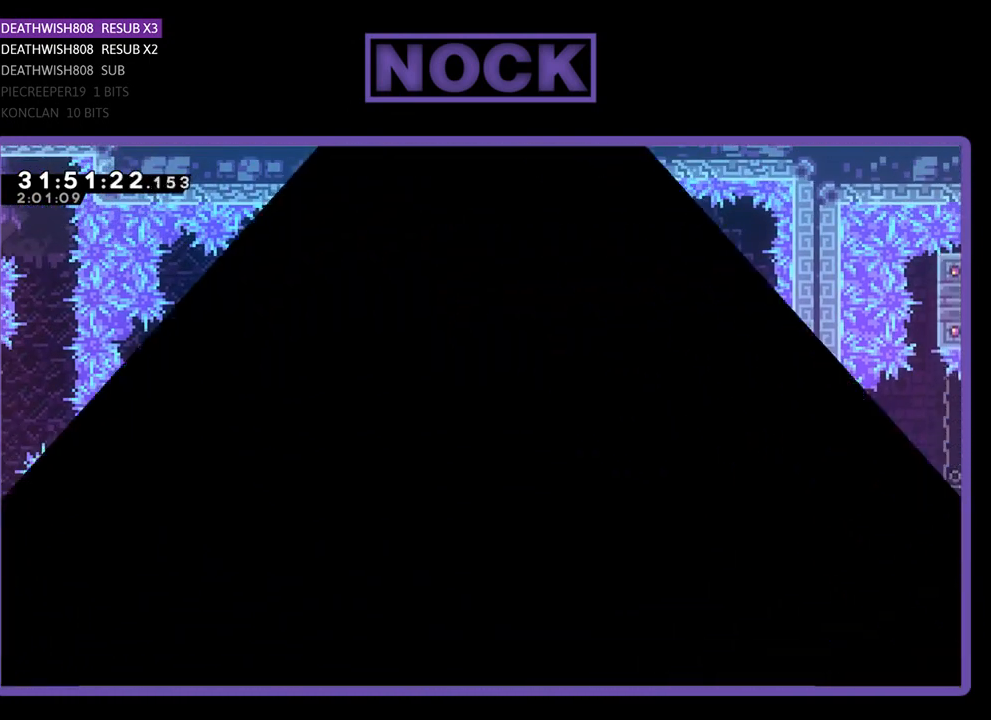
{"buttons": [], "left_stick": "center", "events": []}
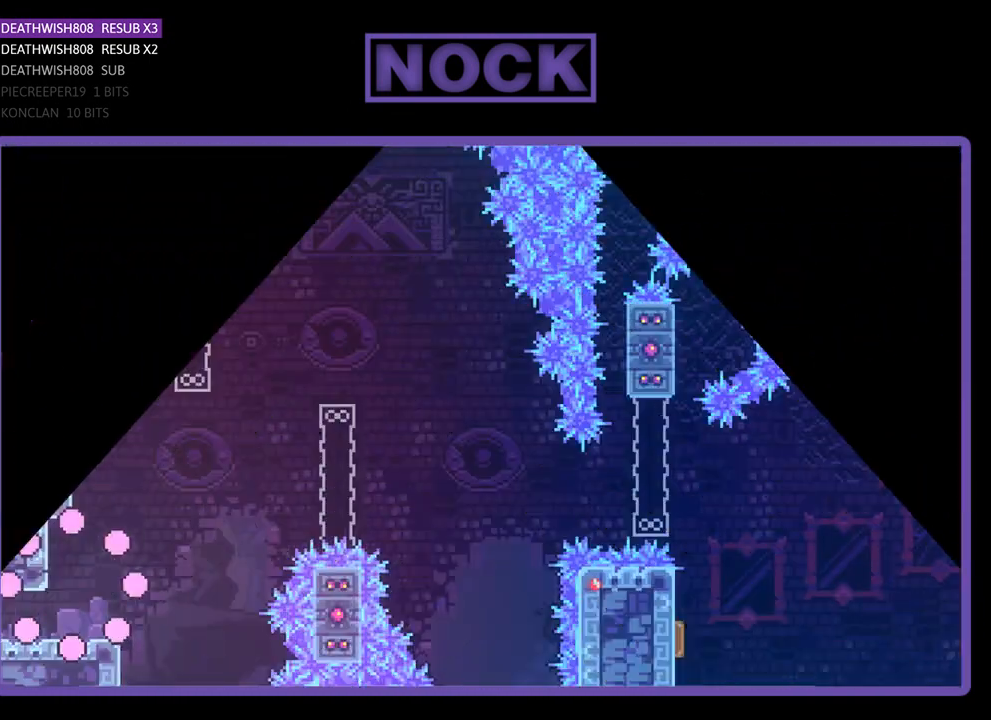
{"buttons": [], "left_stick": "center", "events": []}
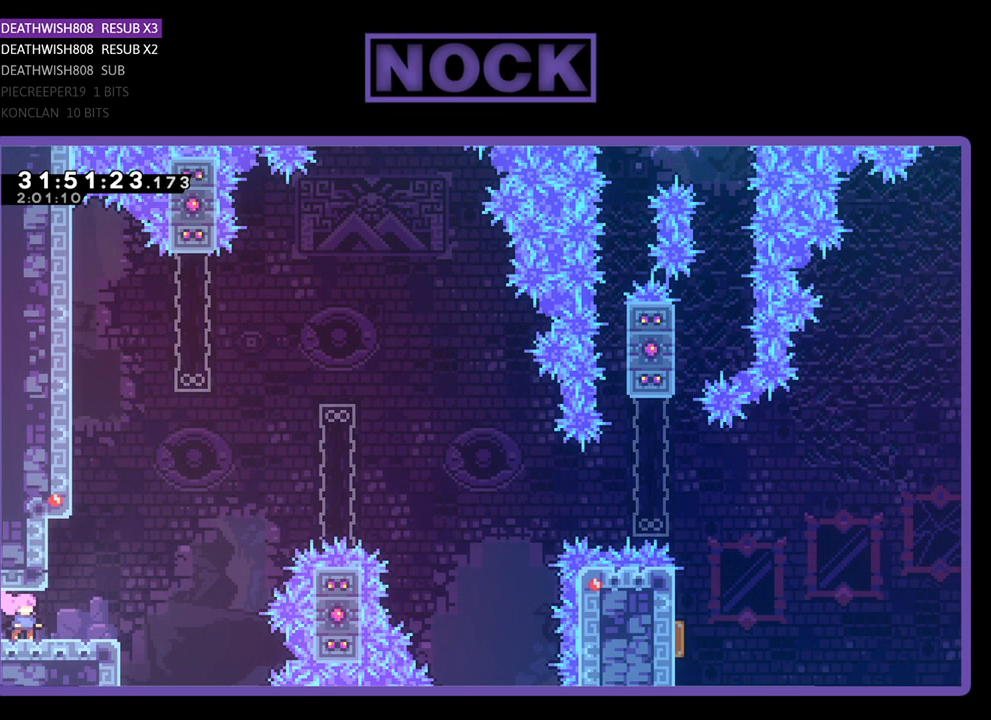
{"buttons": ["CROSS", "R2", "DPAD_RIGHT"], "left_stick": "center", "events": [[167, "DPAD_RIGHT", "down"], [300, "R2", "down"], [500, "CROSS", "down"]]}
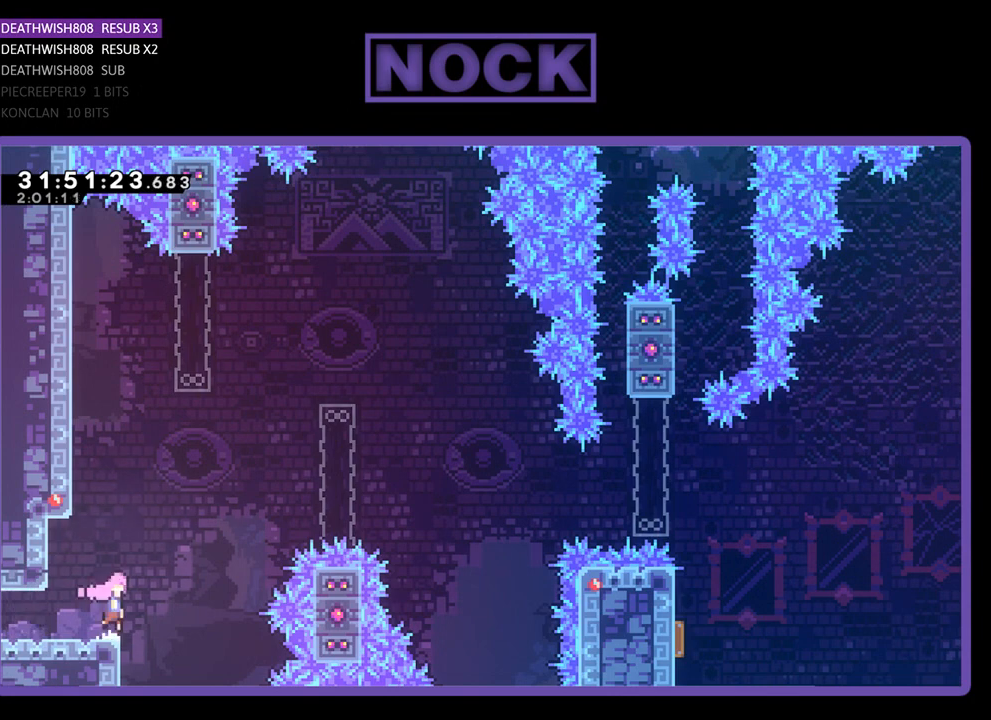
{"buttons": ["CIRCLE", "R2", "DPAD_UP"], "left_stick": "center", "events": [[67, "DPAD_UP", "down"], [167, "CROSS", "up"], [233, "CIRCLE", "down"], [233, "DPAD_UP", "up"], [367, "DPAD_UP", "down"], [500, "DPAD_RIGHT", "up"]]}
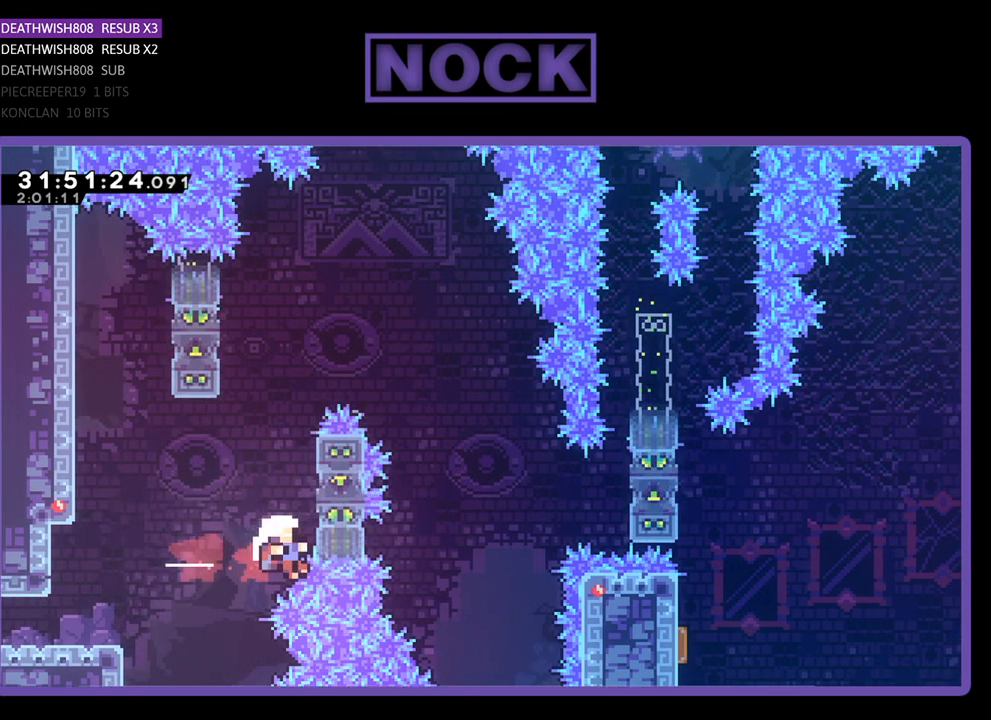
{"buttons": [], "left_stick": "center", "events": [[33, "DPAD_RIGHT", "down"], [100, "CIRCLE", "up"], [367, "DPAD_RIGHT", "up"], [467, "DPAD_UP", "up"], [500, "R2", "up"]]}
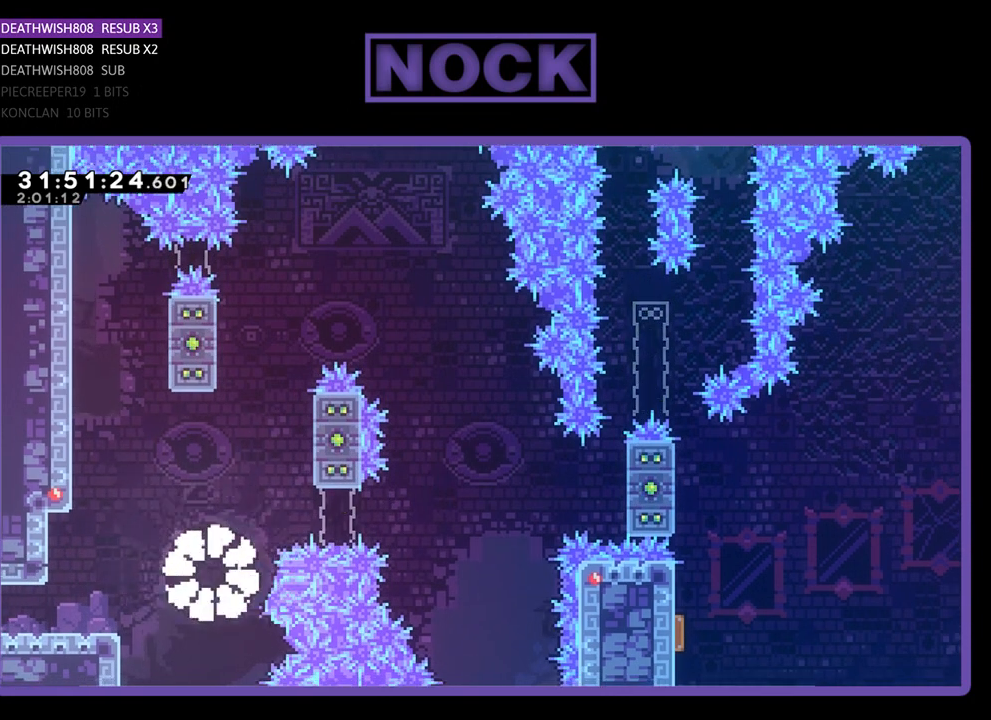
{"buttons": [], "left_stick": "center", "events": []}
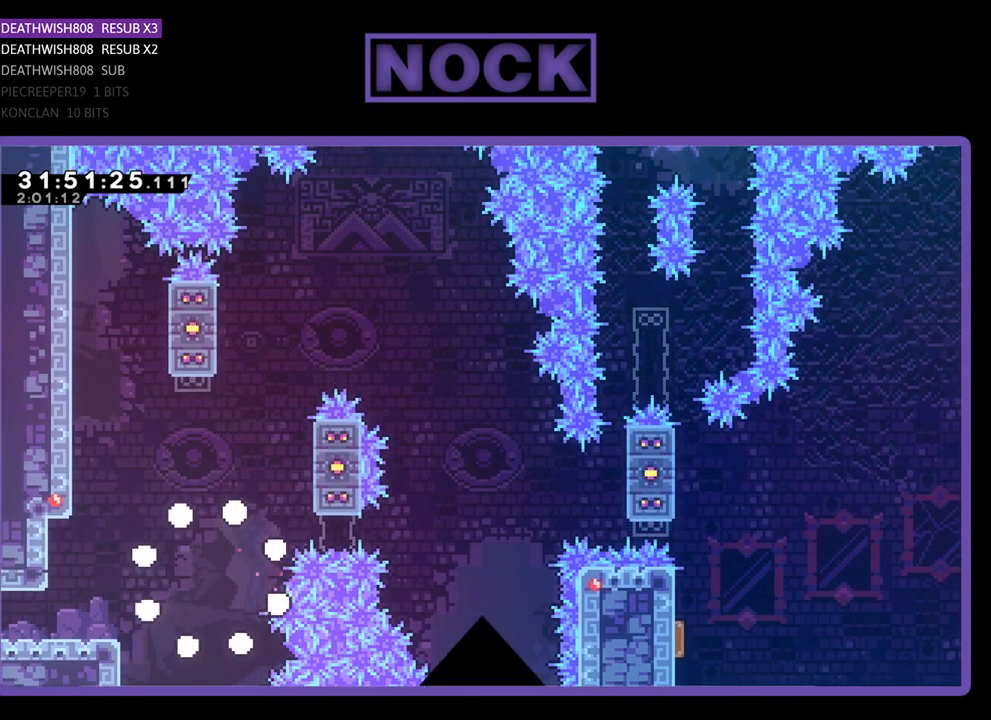
{"buttons": [], "left_stick": "center", "events": []}
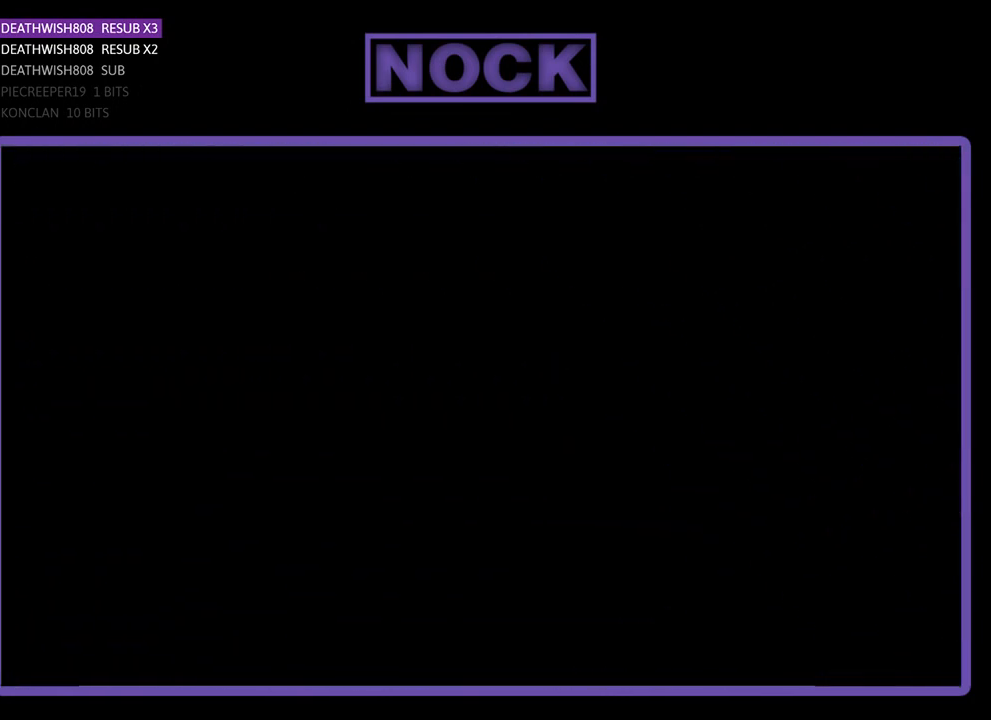
{"buttons": ["R2", "DPAD_RIGHT"], "left_stick": "center", "events": [[67, "R2", "down"], [233, "DPAD_RIGHT", "down"]]}
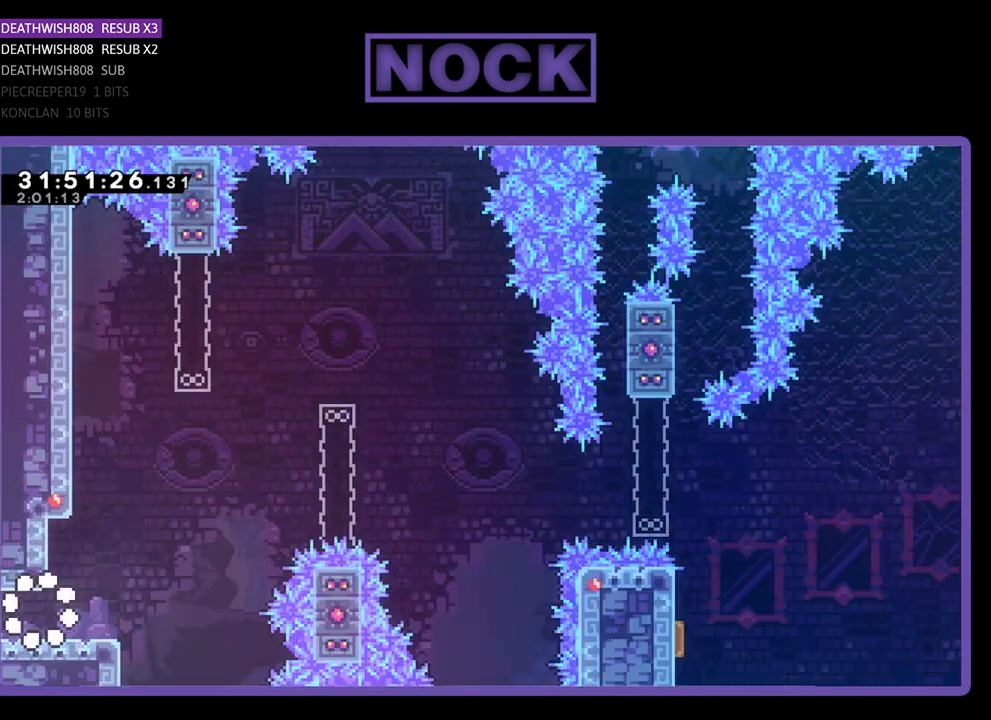
{"buttons": ["CROSS", "R2", "DPAD_UP", "DPAD_RIGHT"], "left_stick": "center", "events": [[467, "CROSS", "down"], [500, "DPAD_UP", "down"]]}
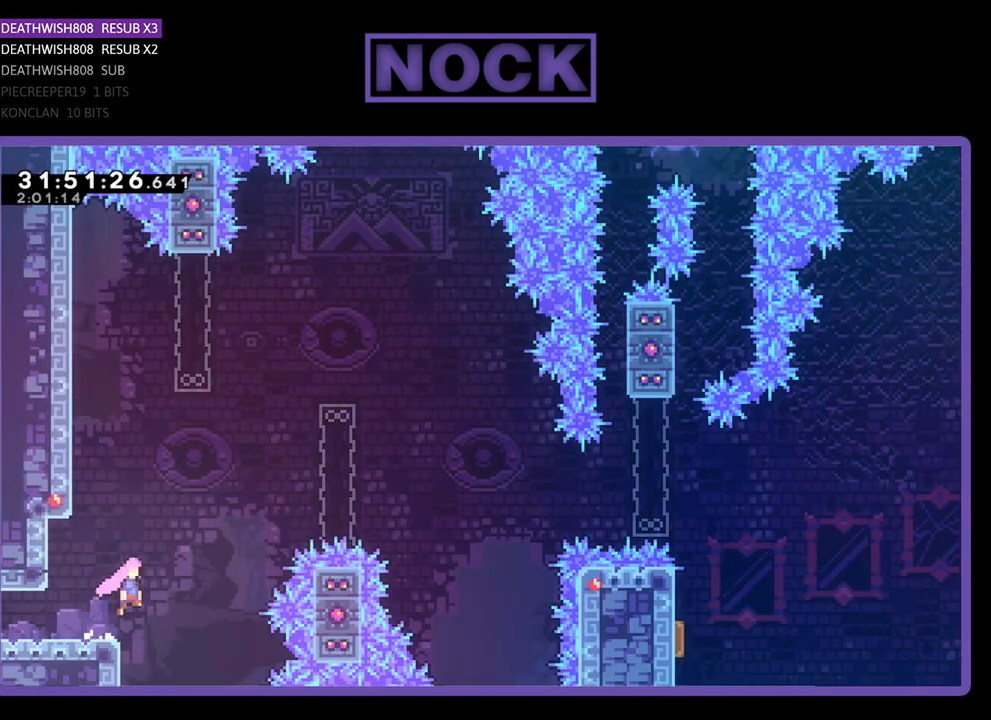
{"buttons": ["CIRCLE", "R2", "DPAD_UP", "DPAD_RIGHT"], "left_stick": "center", "events": [[100, "CROSS", "up"], [167, "CIRCLE", "down"]]}
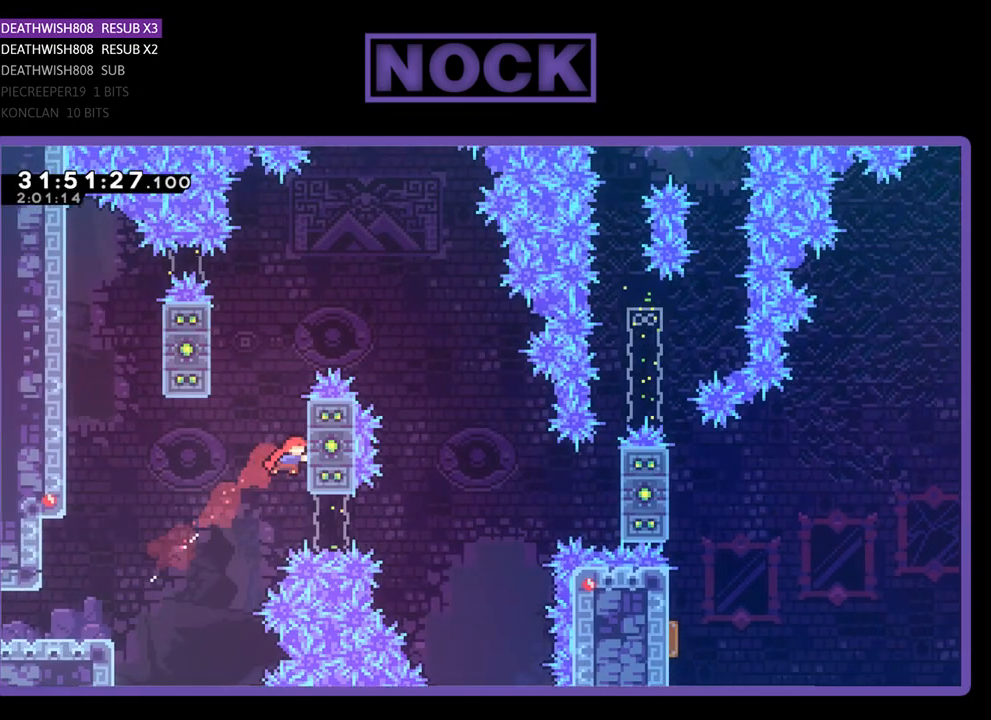
{"buttons": ["CROSS", "R2", "DPAD_LEFT"], "left_stick": "center", "events": [[233, "CIRCLE", "up"], [233, "DPAD_RIGHT", "up"], [333, "DPAD_UP", "up"], [400, "CROSS", "down"], [400, "DPAD_LEFT", "down"]]}
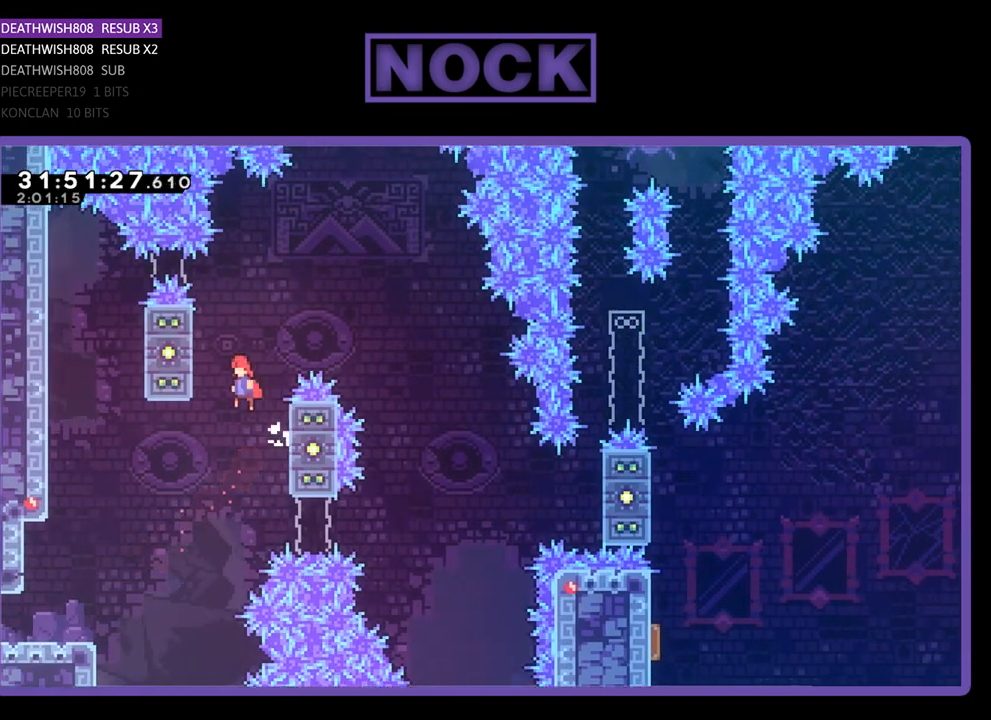
{"buttons": ["CROSS", "R2", "DPAD_RIGHT"], "left_stick": "center", "events": [[200, "DPAD_LEFT", "up"], [233, "CROSS", "up"], [267, "DPAD_RIGHT", "down"], [333, "CROSS", "down"]]}
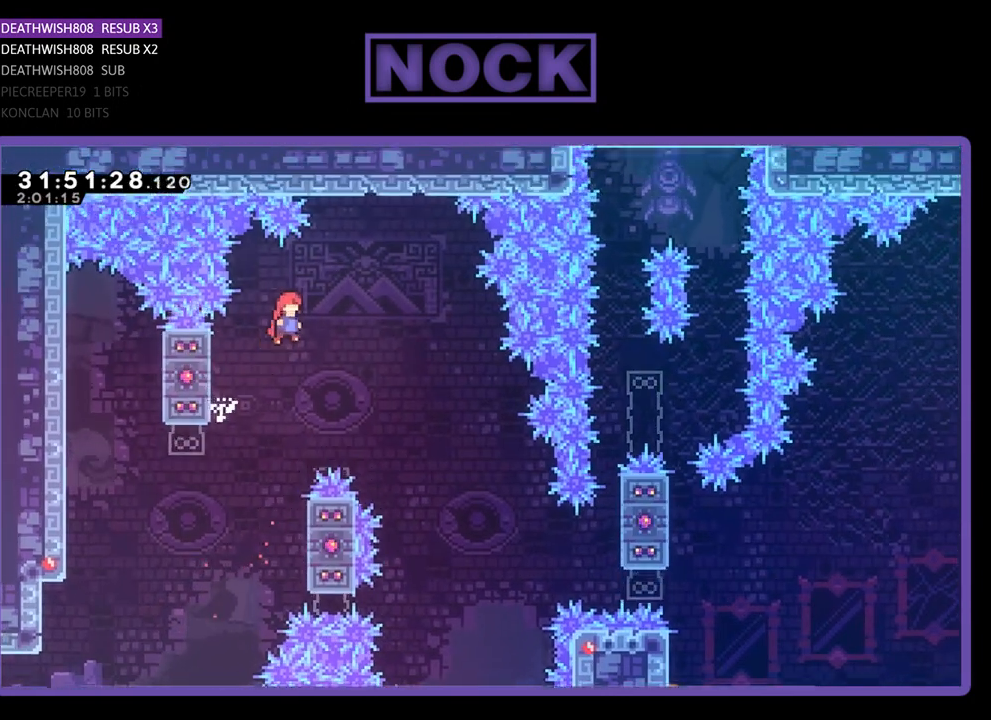
{"buttons": ["R2", "DPAD_RIGHT"], "left_stick": "center", "events": [[500, "CROSS", "up"]]}
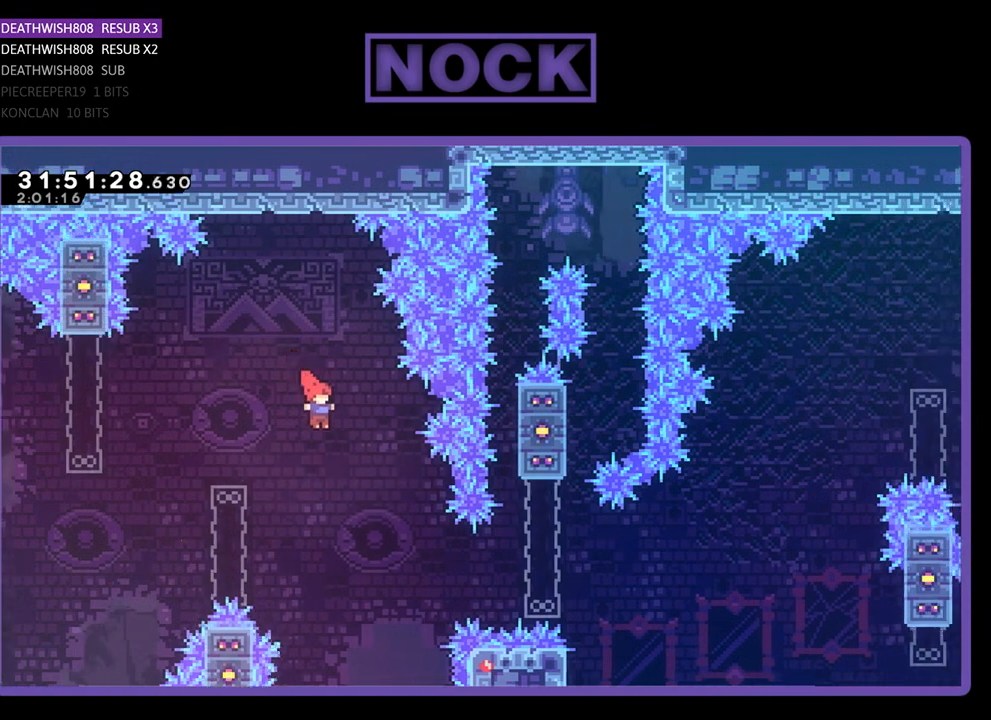
{"buttons": ["CIRCLE", "R2", "DPAD_RIGHT"], "left_stick": "center", "events": [[300, "CIRCLE", "down"]]}
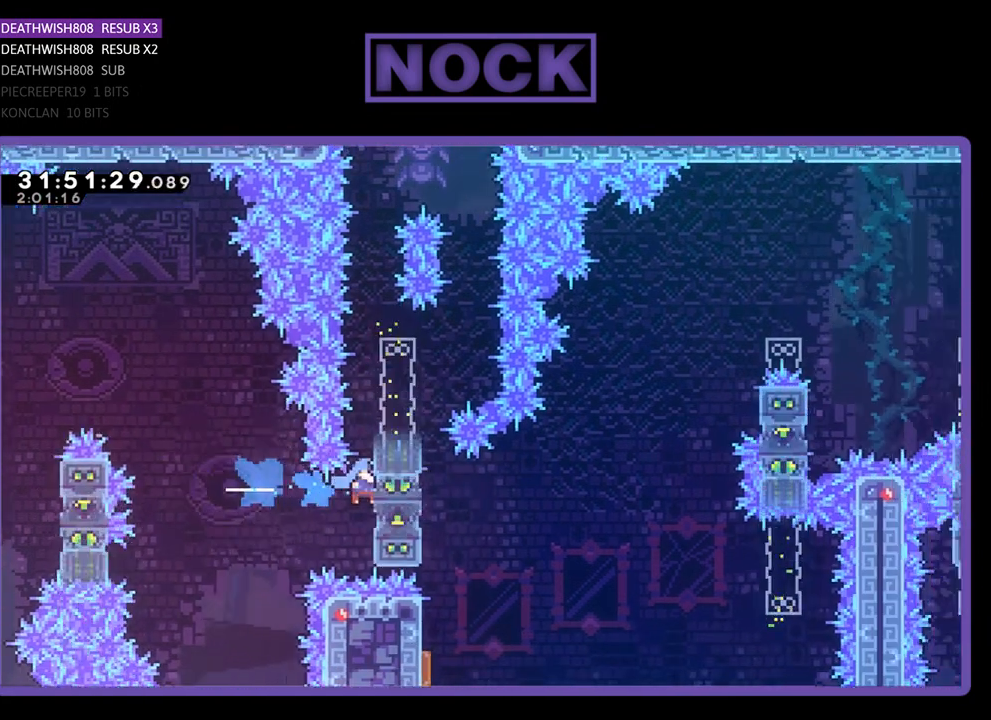
{"buttons": ["R2"], "left_stick": "center", "events": [[133, "CIRCLE", "up"], [133, "DPAD_RIGHT", "up"]]}
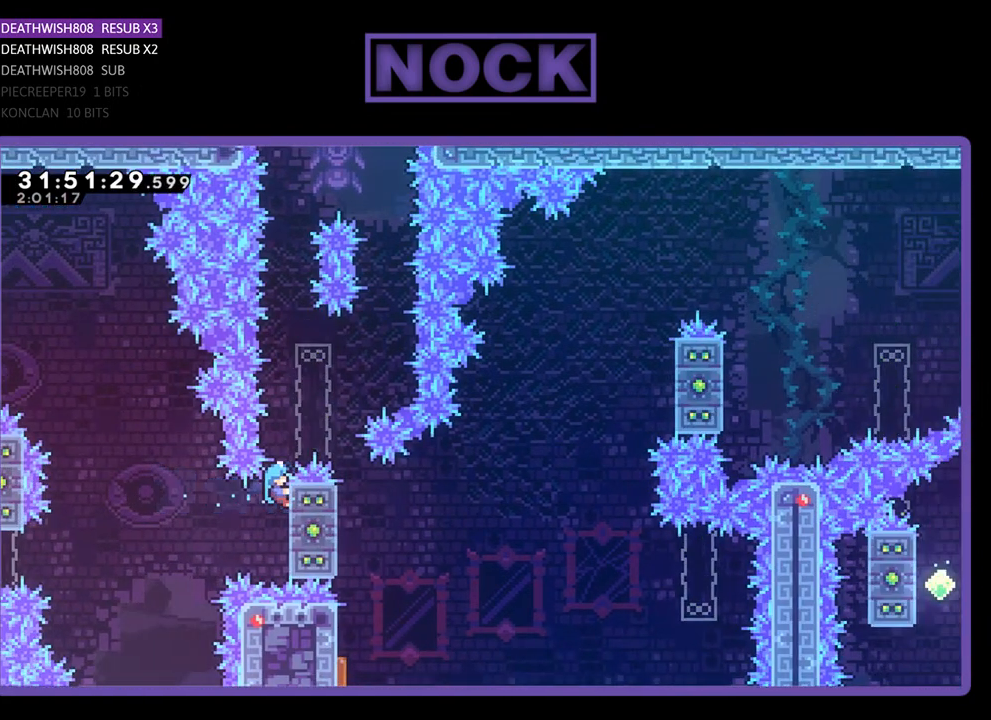
{"buttons": ["R2"], "left_stick": "center", "events": []}
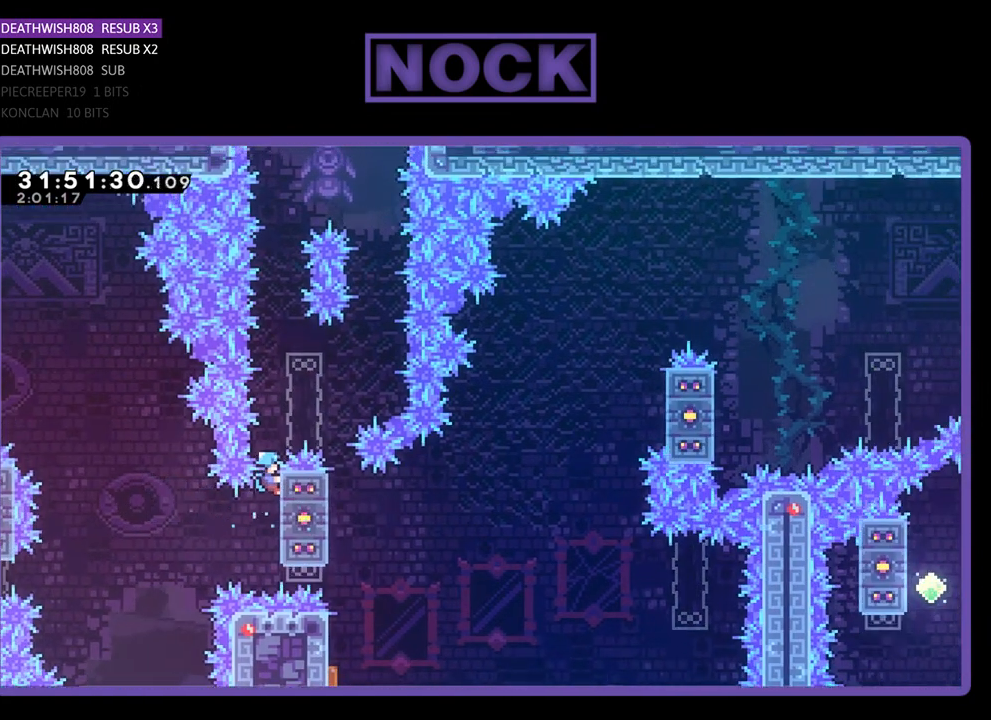
{"buttons": ["R2"], "left_stick": "center", "events": []}